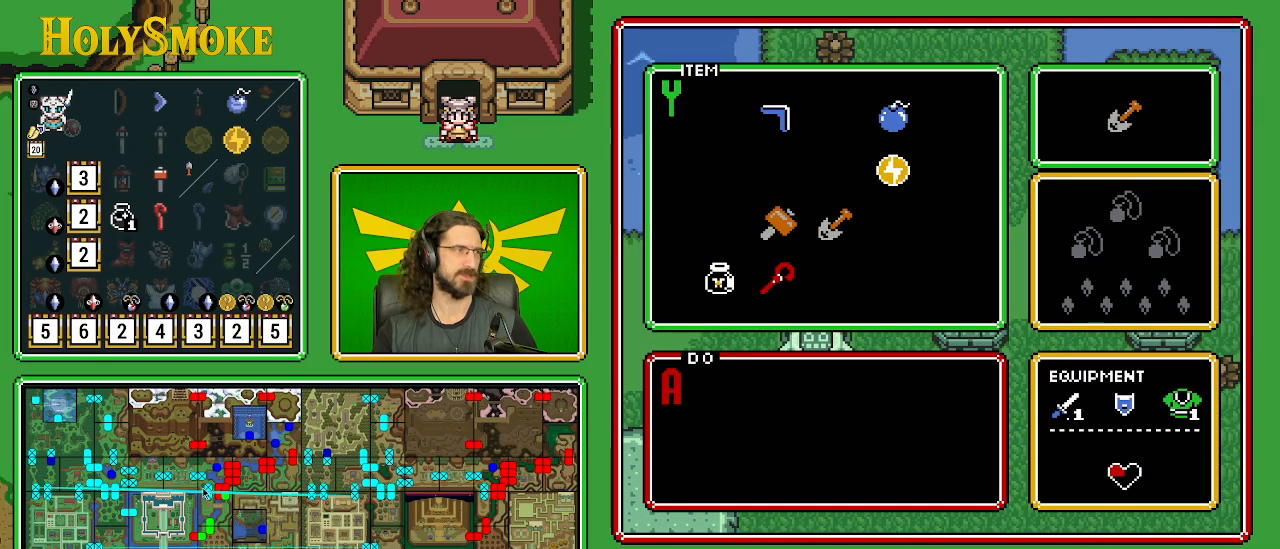
Gameplay with a controller (Nintendo layout); each line is a JSON object with the inputs held at the frame after it. "events" lists button and stick changes between this image and that frame as [ms after this image, input, new state], when the widget could be followed in between. Not read: L1 L3 R1 R3.
{"buttons": [], "events": []}
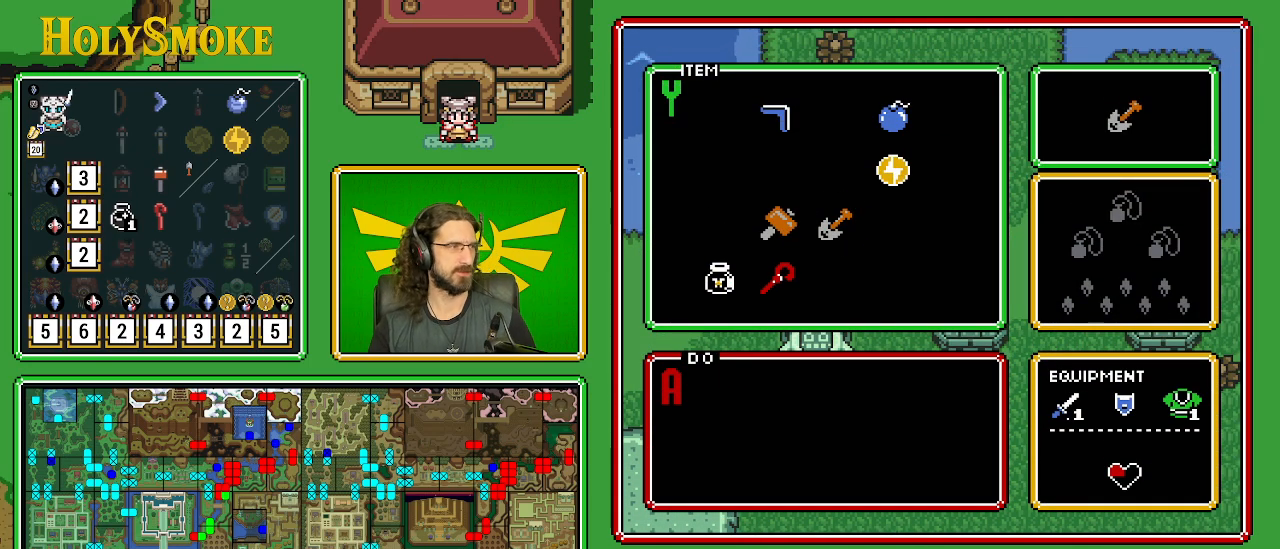
{"buttons": [], "events": []}
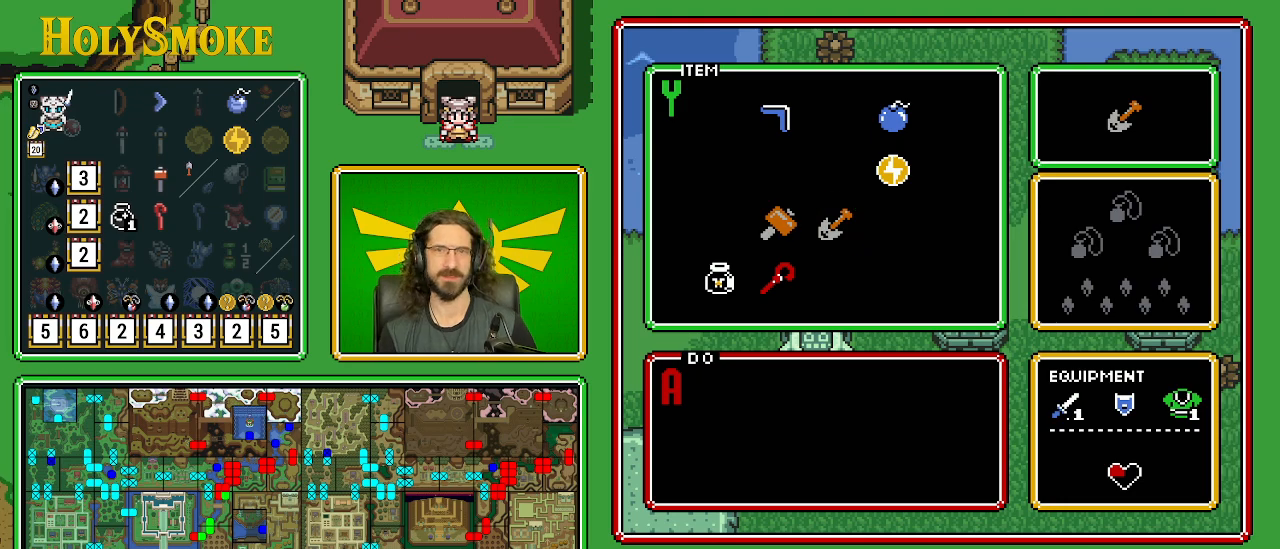
{"buttons": ["START"], "events": [[417, "START", "down"]]}
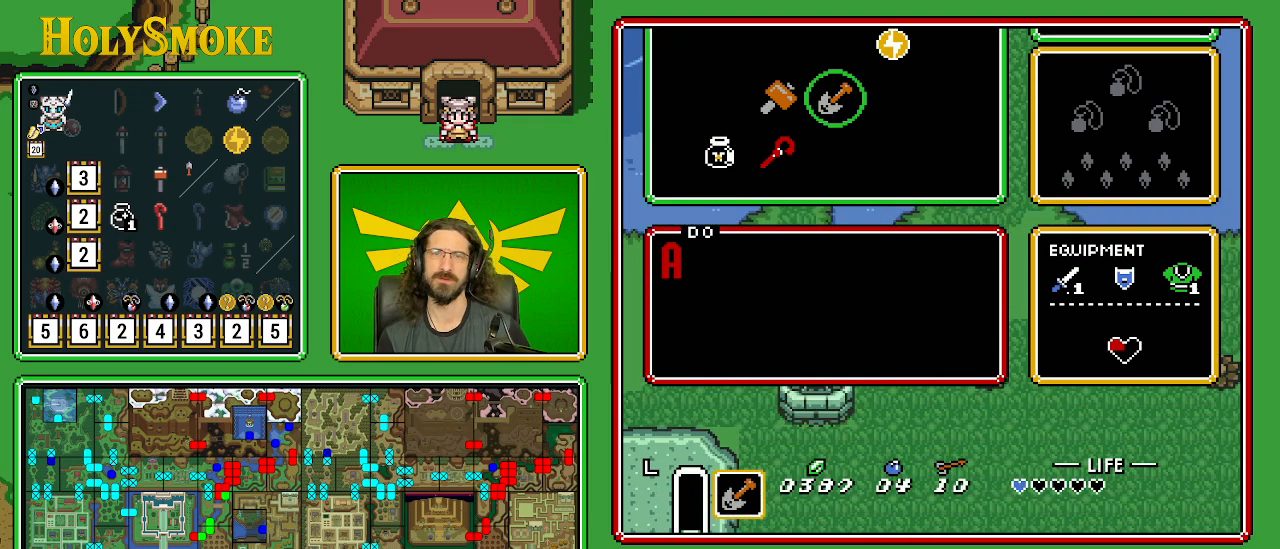
{"buttons": ["DPAD_DOWN"], "events": [[50, "START", "up"], [483, "DPAD_DOWN", "down"]]}
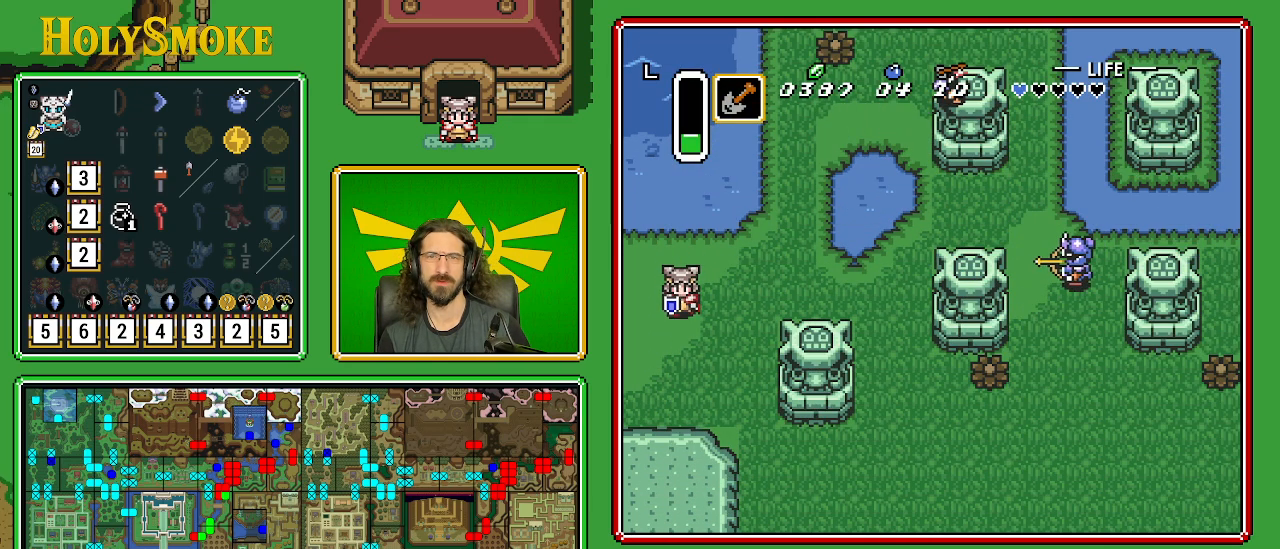
{"buttons": ["DPAD_DOWN", "DPAD_RIGHT"], "events": [[200, "DPAD_RIGHT", "down"]]}
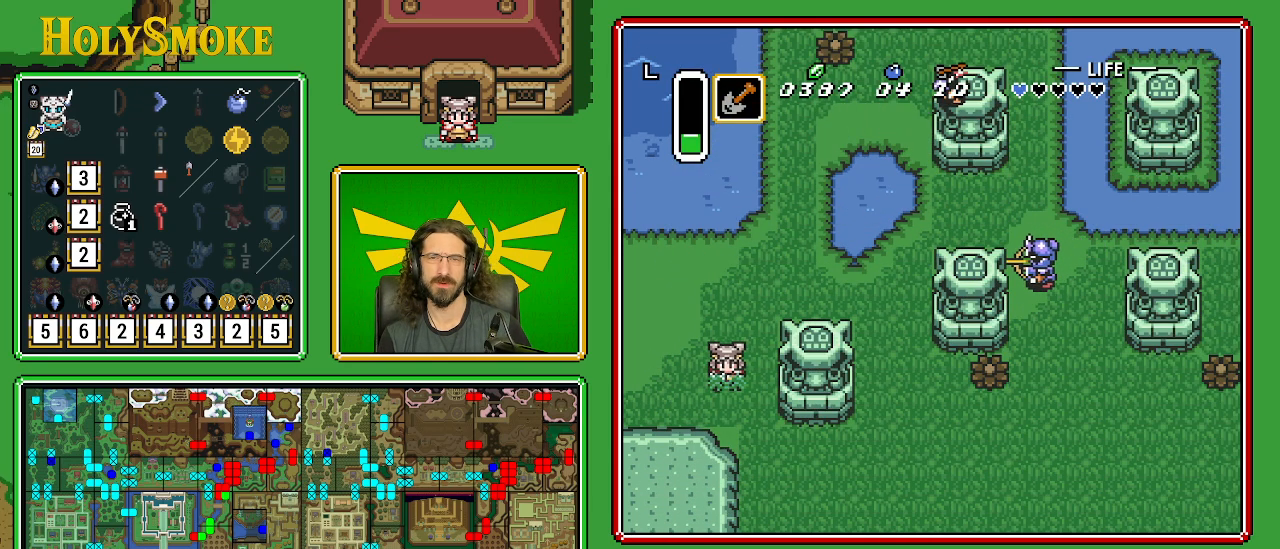
{"buttons": ["DPAD_DOWN"], "events": [[217, "DPAD_RIGHT", "up"]]}
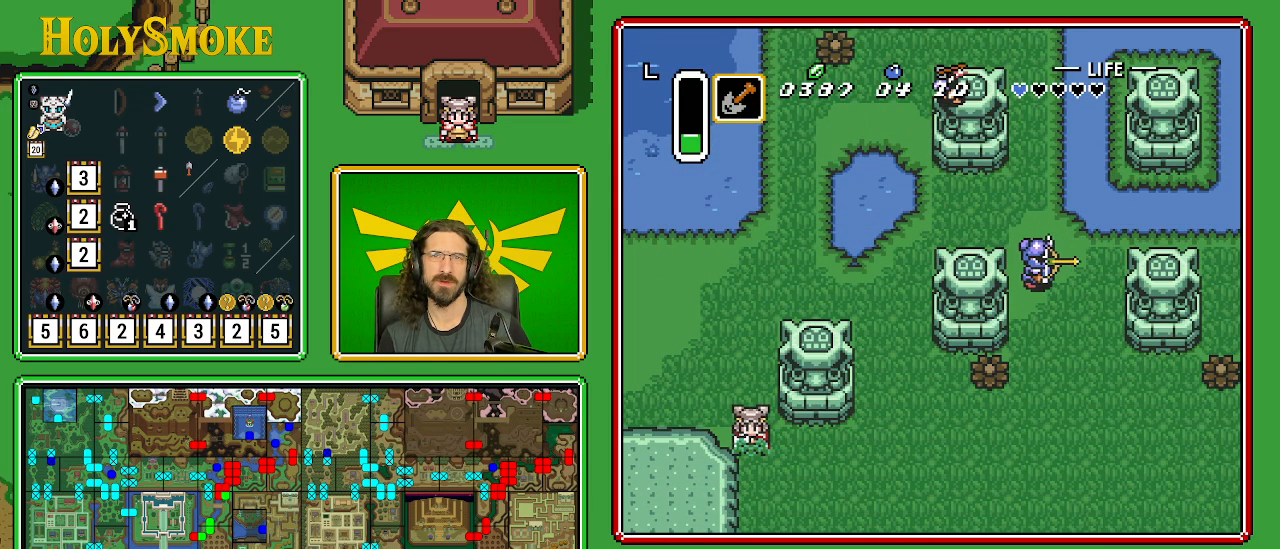
{"buttons": ["DPAD_DOWN"], "events": []}
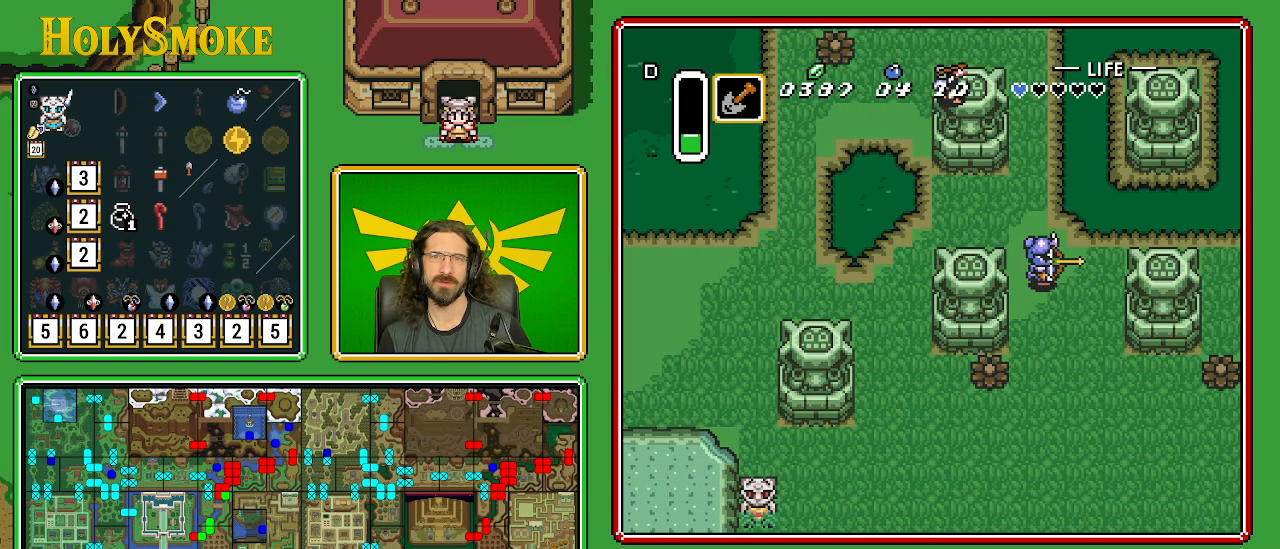
{"buttons": [], "events": [[317, "DPAD_DOWN", "up"]]}
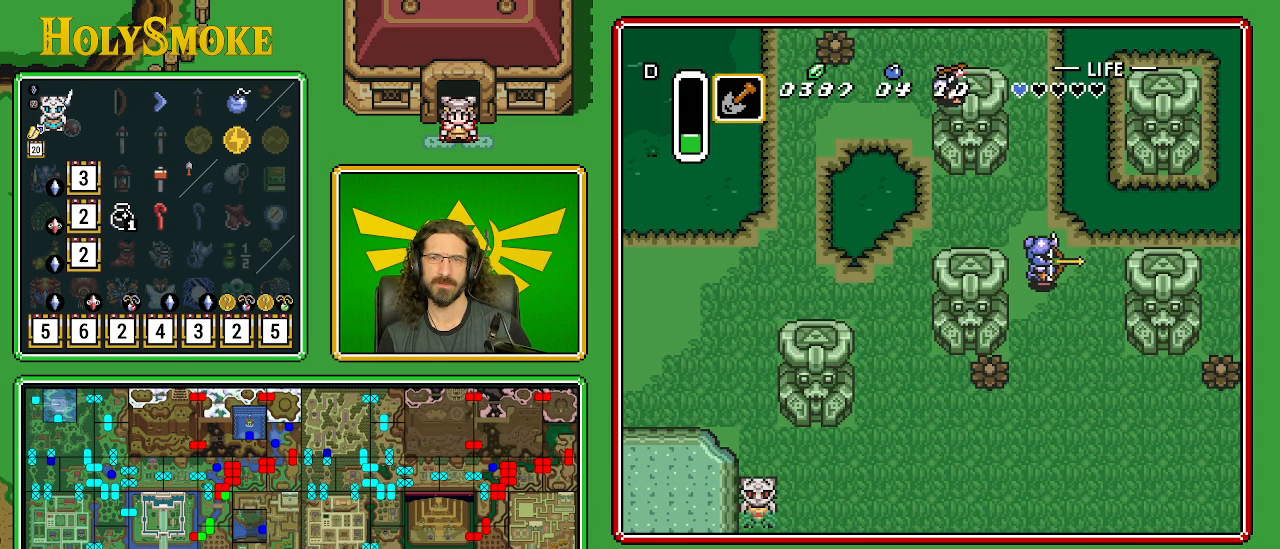
{"buttons": [], "events": []}
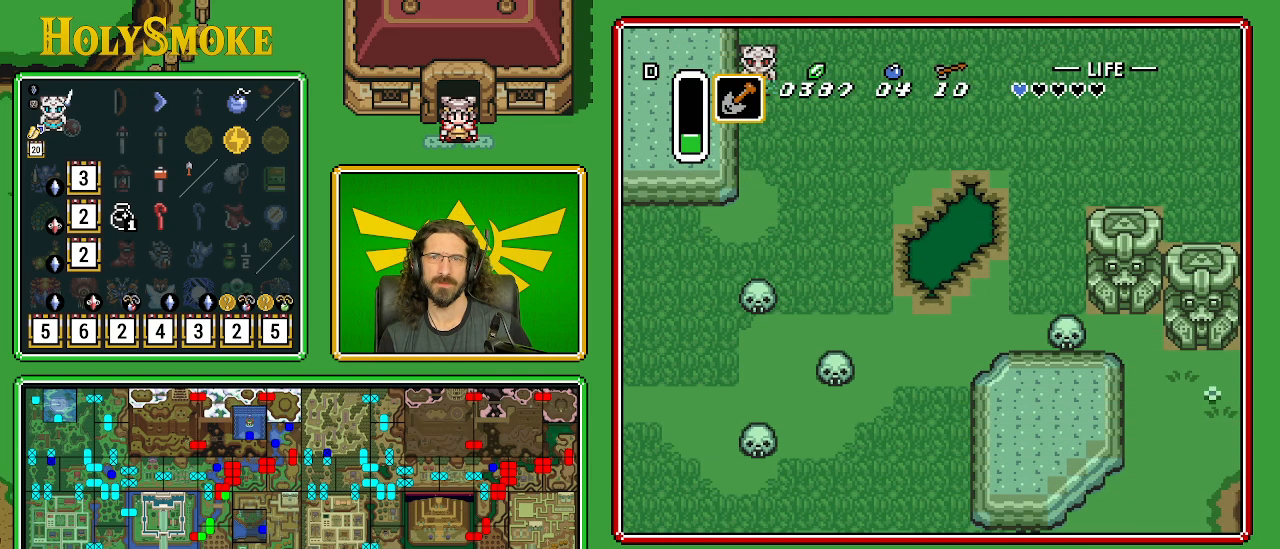
{"buttons": [], "events": []}
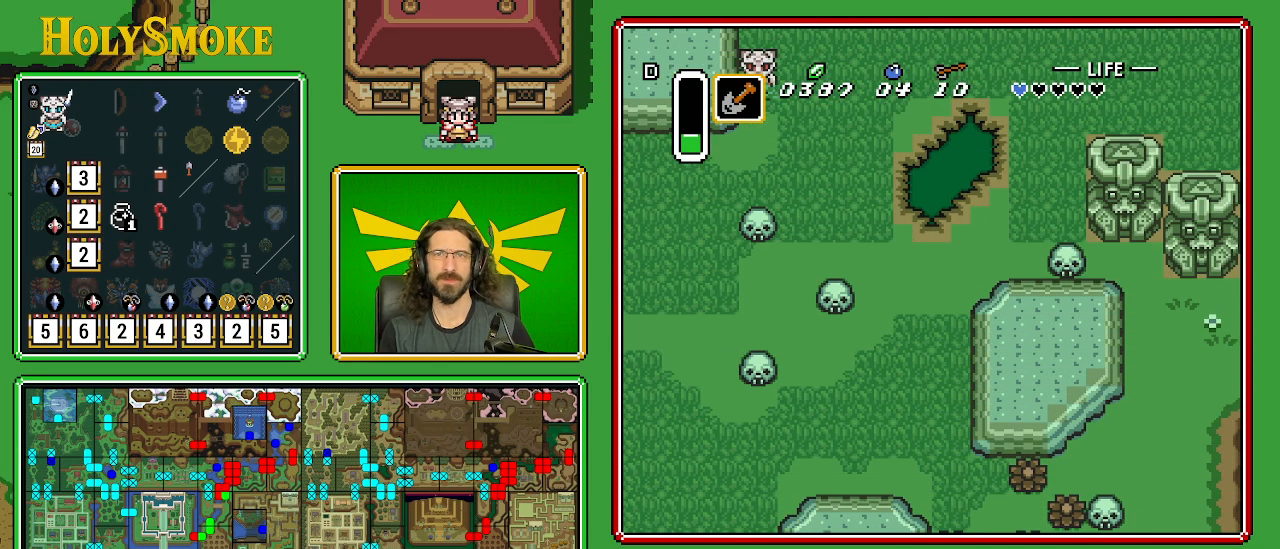
{"buttons": [], "events": [[83, "DPAD_UP", "down"], [483, "DPAD_UP", "up"]]}
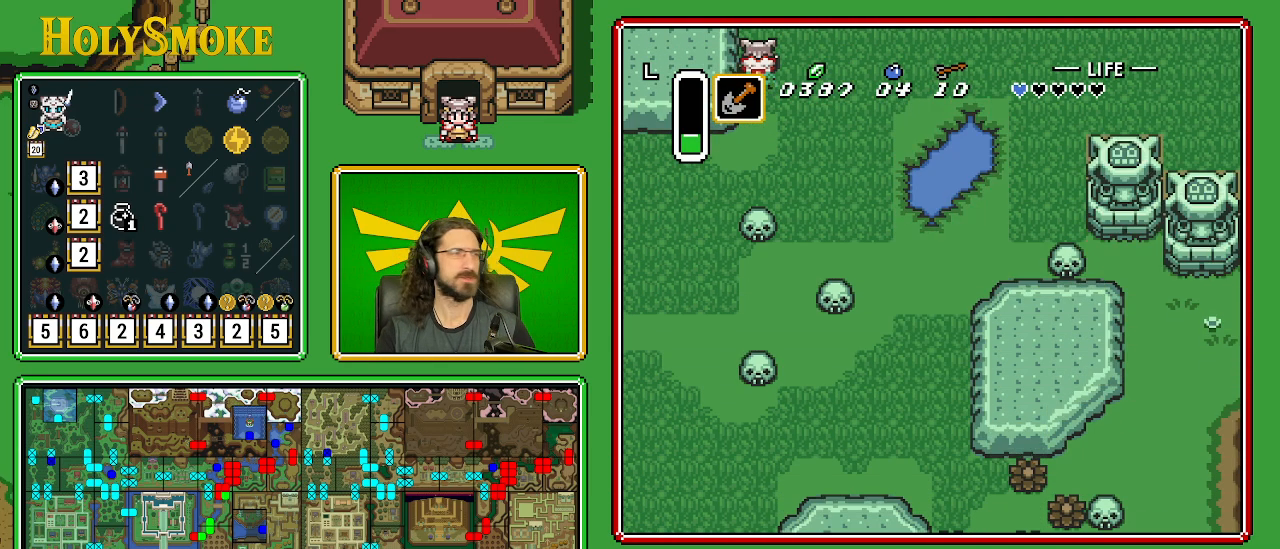
{"buttons": [], "events": []}
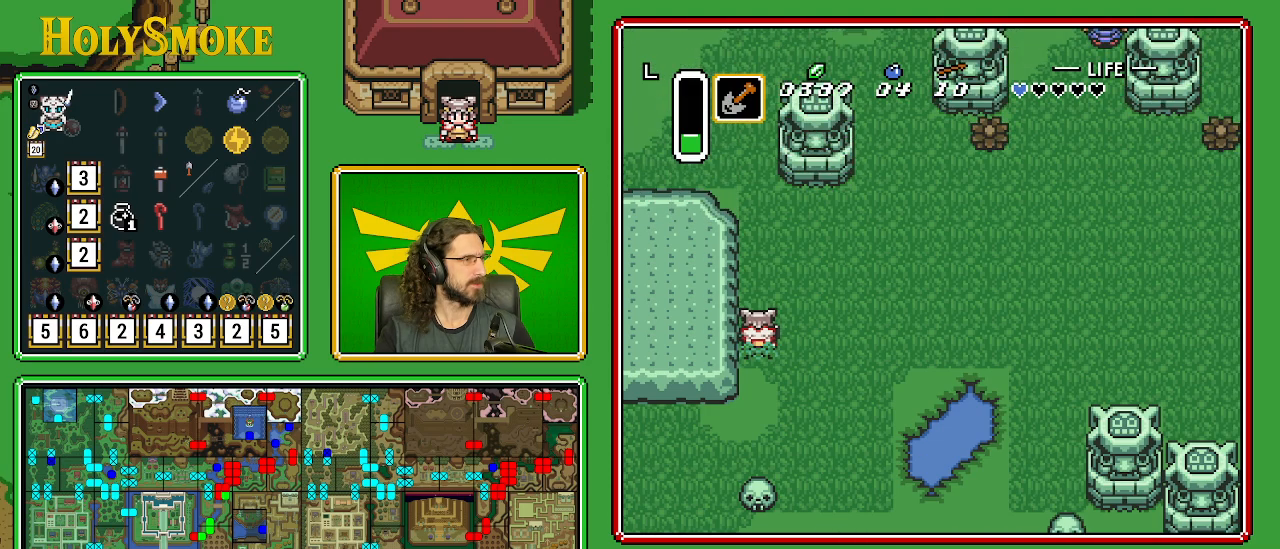
{"buttons": [], "events": []}
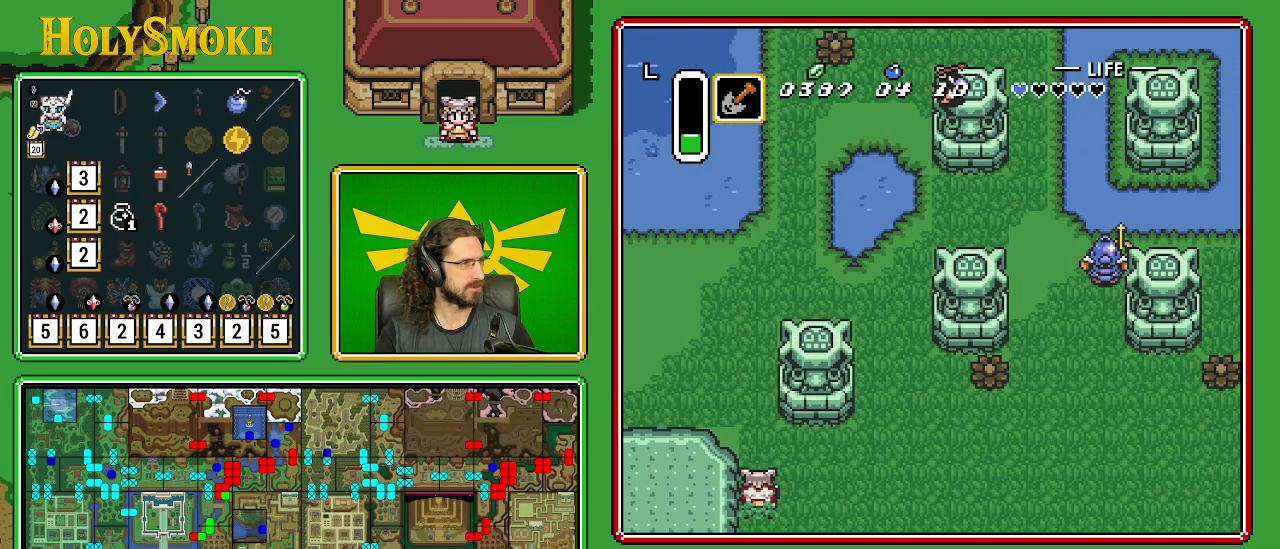
{"buttons": ["DPAD_DOWN"], "events": [[467, "DPAD_DOWN", "down"]]}
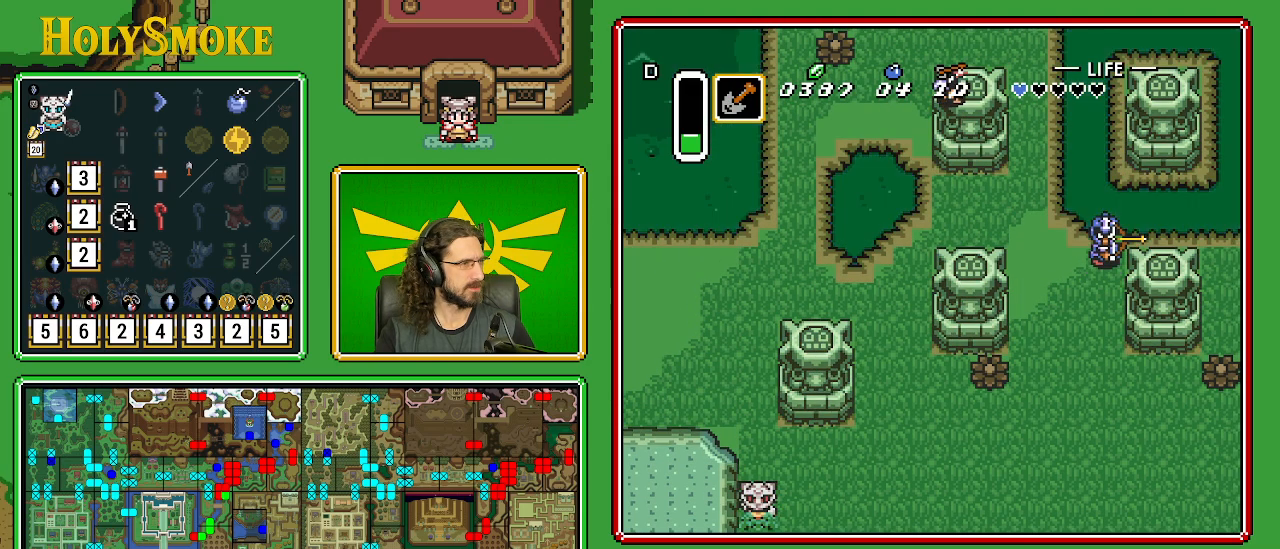
{"buttons": ["DPAD_DOWN"], "events": []}
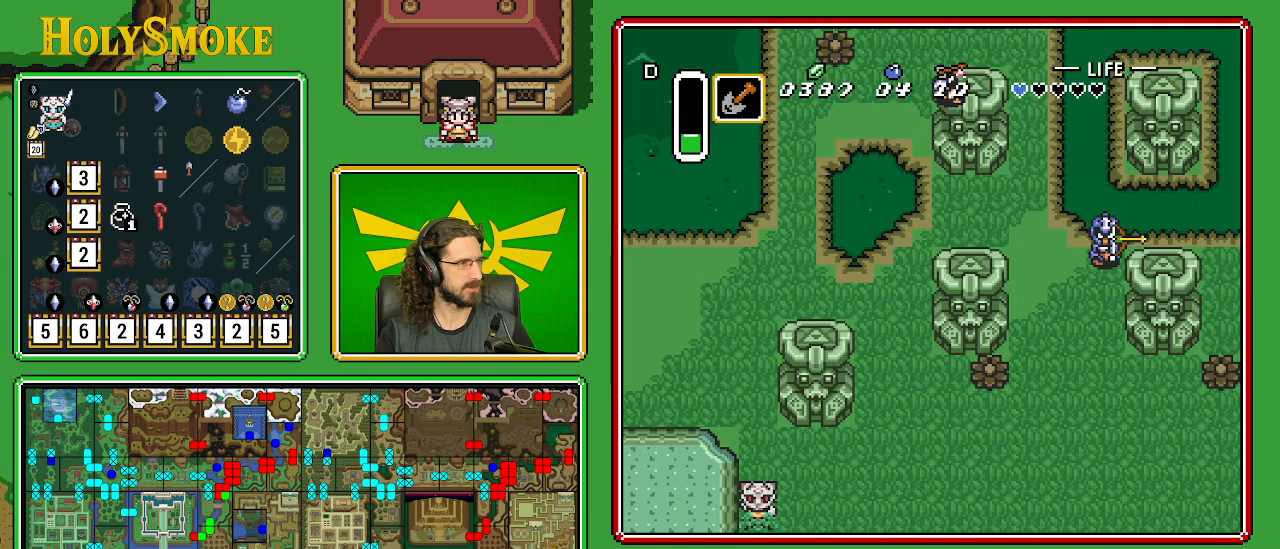
{"buttons": ["DPAD_DOWN"], "events": []}
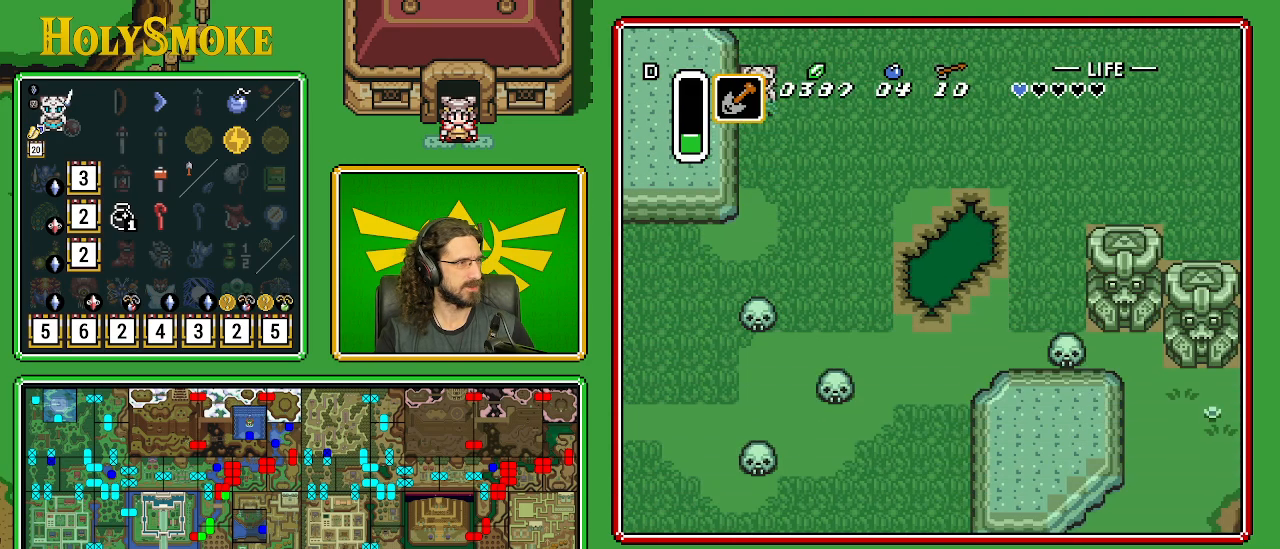
{"buttons": ["DPAD_DOWN"], "events": []}
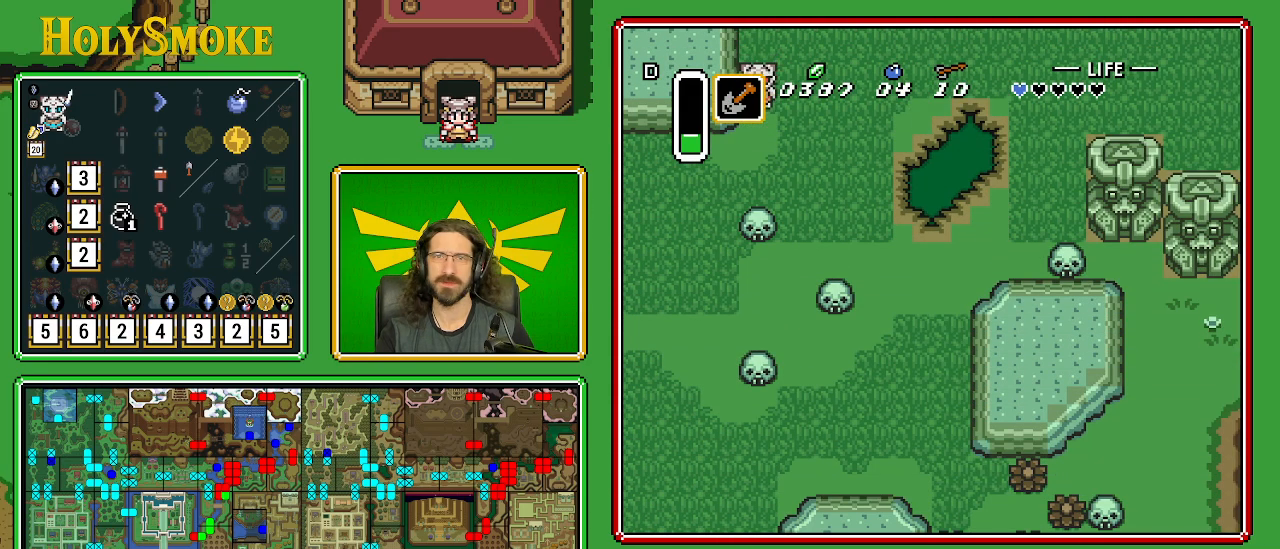
{"buttons": ["DPAD_LEFT"], "events": [[233, "DPAD_LEFT", "down"], [367, "DPAD_DOWN", "up"]]}
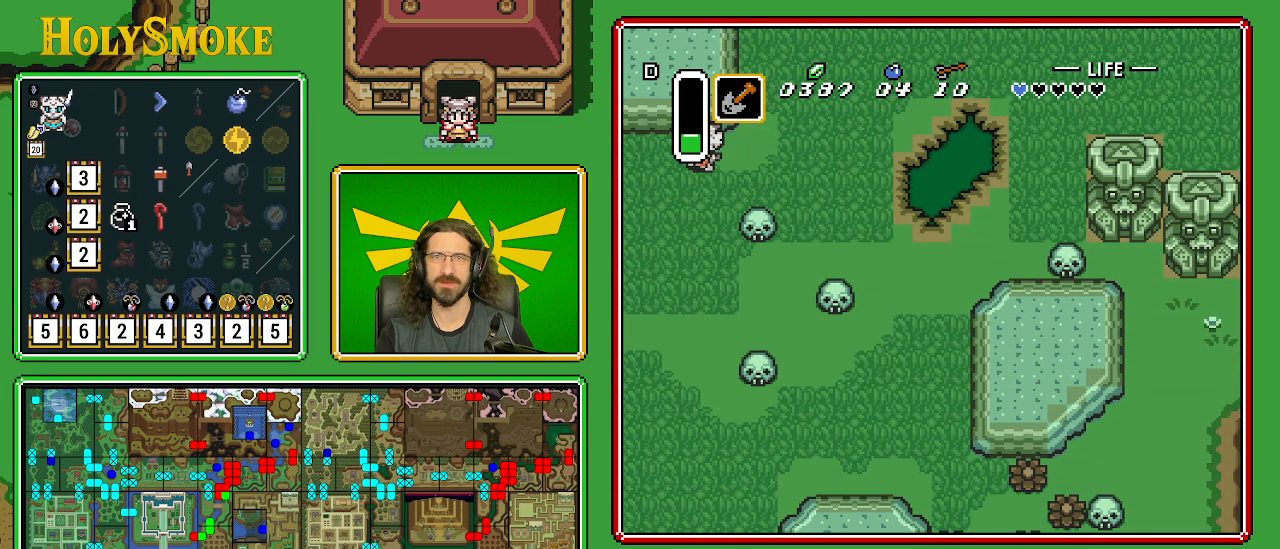
{"buttons": ["DPAD_LEFT"], "events": []}
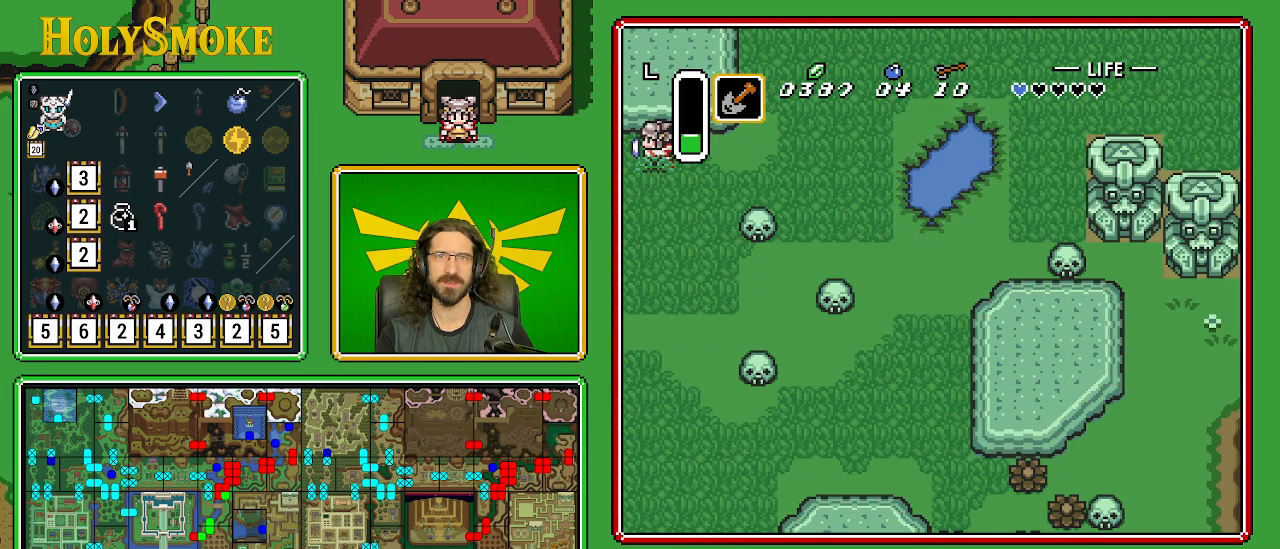
{"buttons": [], "events": [[217, "DPAD_LEFT", "up"]]}
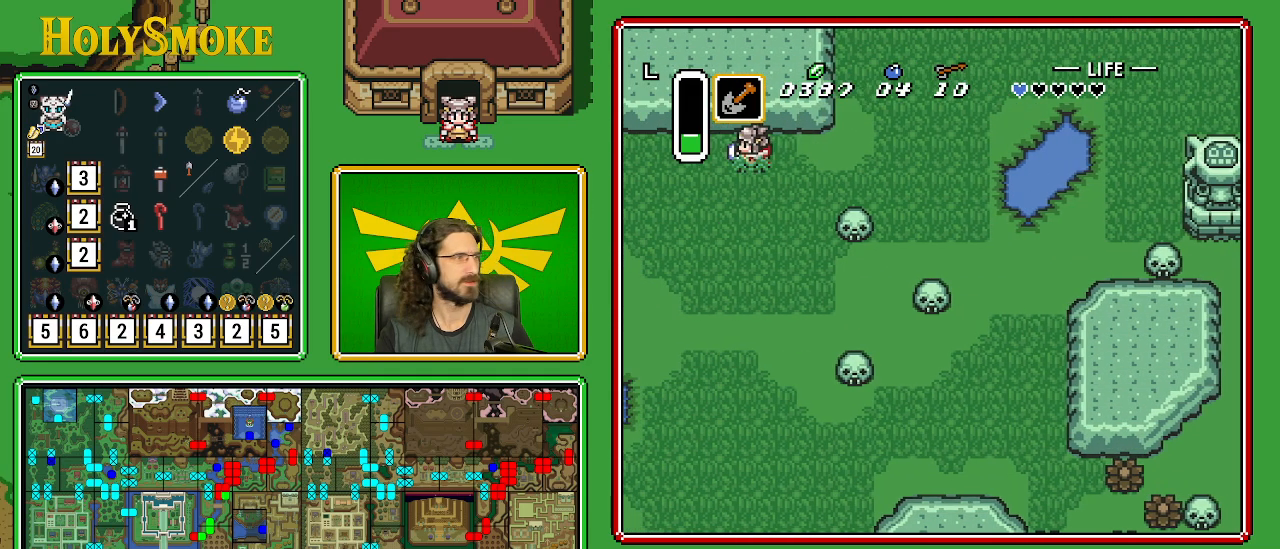
{"buttons": [], "events": []}
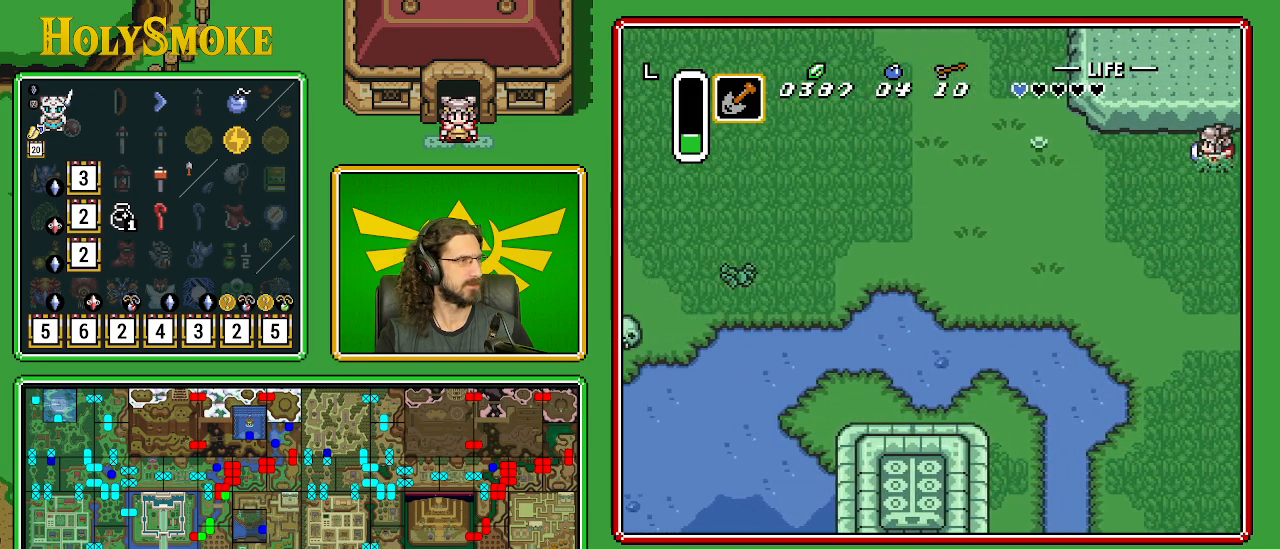
{"buttons": [], "events": []}
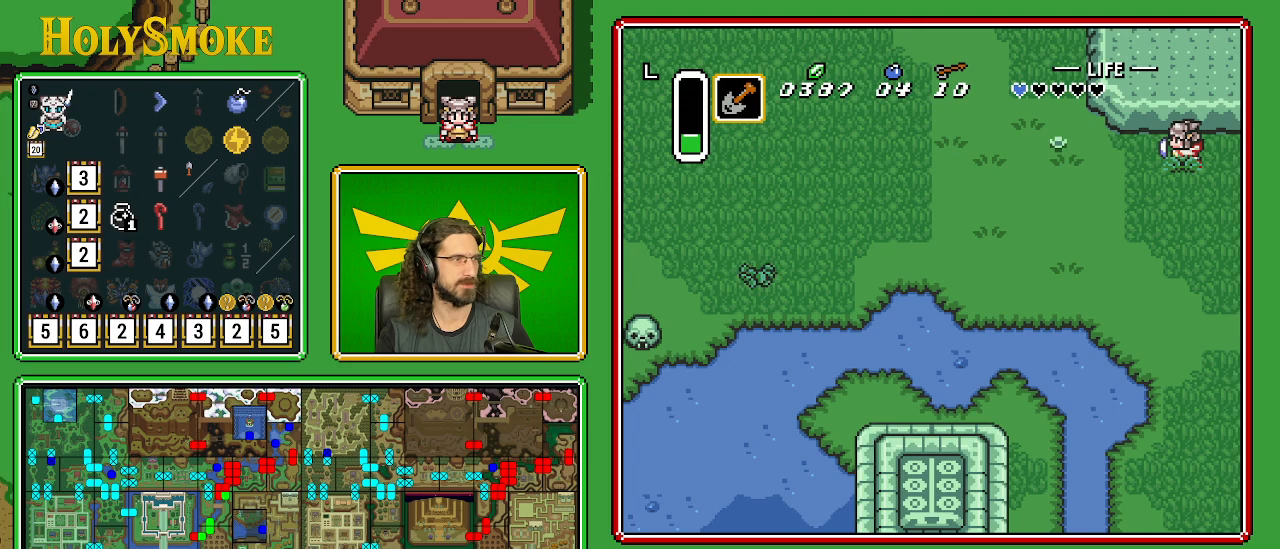
{"buttons": ["DPAD_UP", "DPAD_LEFT"], "events": [[333, "DPAD_LEFT", "down"], [450, "DPAD_UP", "down"]]}